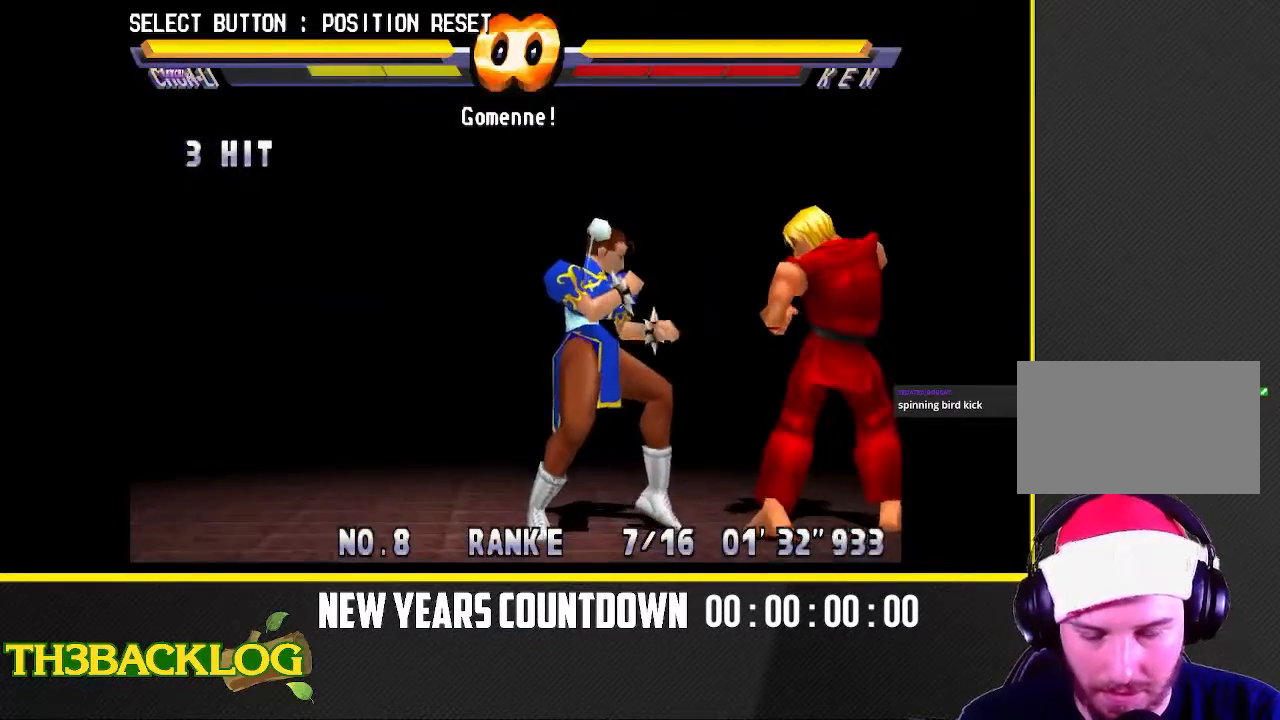
Gameplay with a controller (arcade stick); each line is a JSON object with the inputs held at the frame after it (dt_ms = milliseconds from this image to that frame). "events" lists button and stick changes between this image and that frame as [ms after this image, input, new state], when the widget could be followed in between. Not read: L3 MK R3.
{"dt_ms": 500, "buttons": ["SQUARE"], "left_stick": "center", "events": [[367, "SQUARE", "down"], [450, "SQUARE", "up"], [500, "SQUARE", "down"]]}
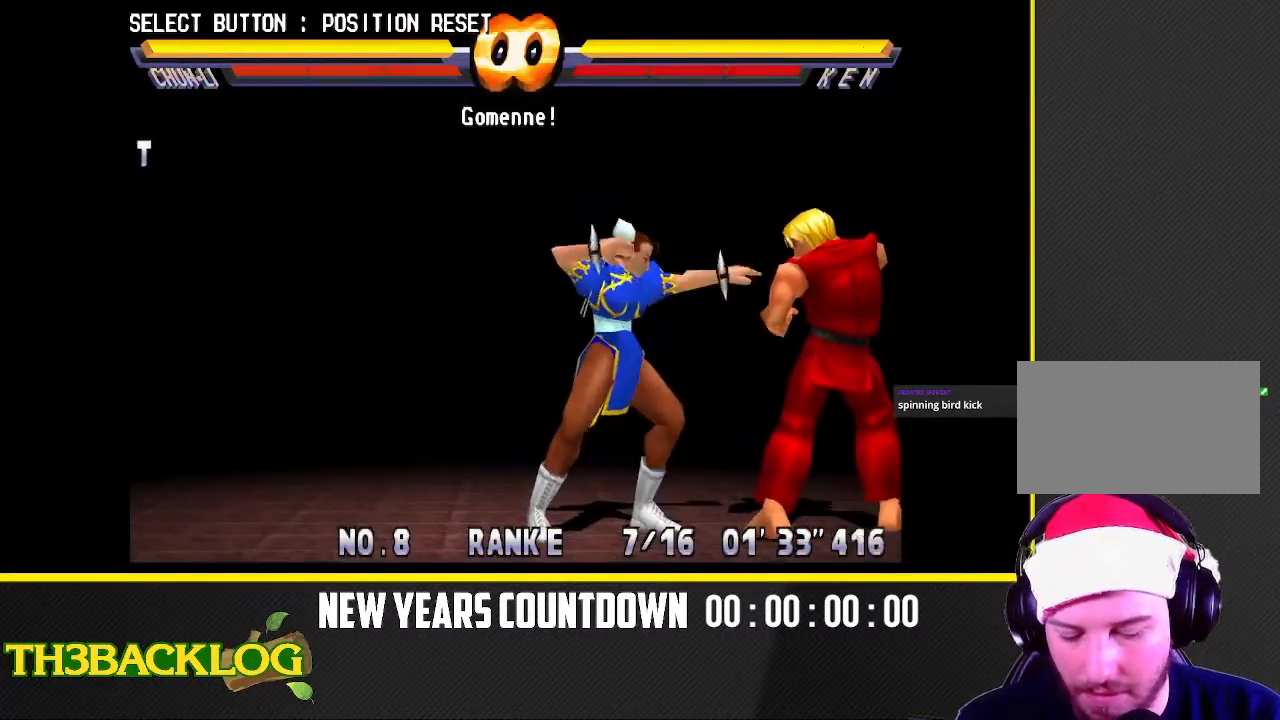
{"dt_ms": 500, "buttons": [], "left_stick": "right", "events": [[100, "SQUARE", "up"], [200, "CROSS", "down"], [217, "R1", "down"], [233, "left_stick", "right"], [400, "CROSS", "up"], [417, "R1", "up"]]}
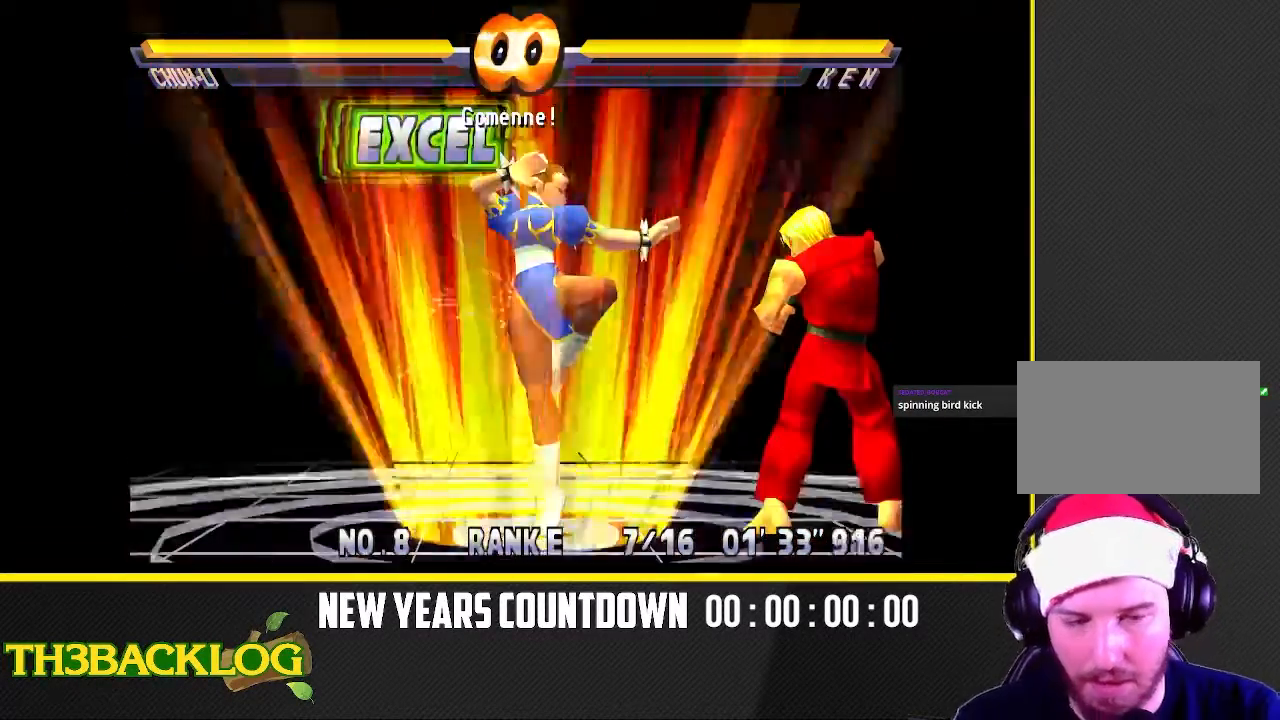
{"dt_ms": 500, "buttons": [], "left_stick": "center", "events": [[33, "left_stick", "center"]]}
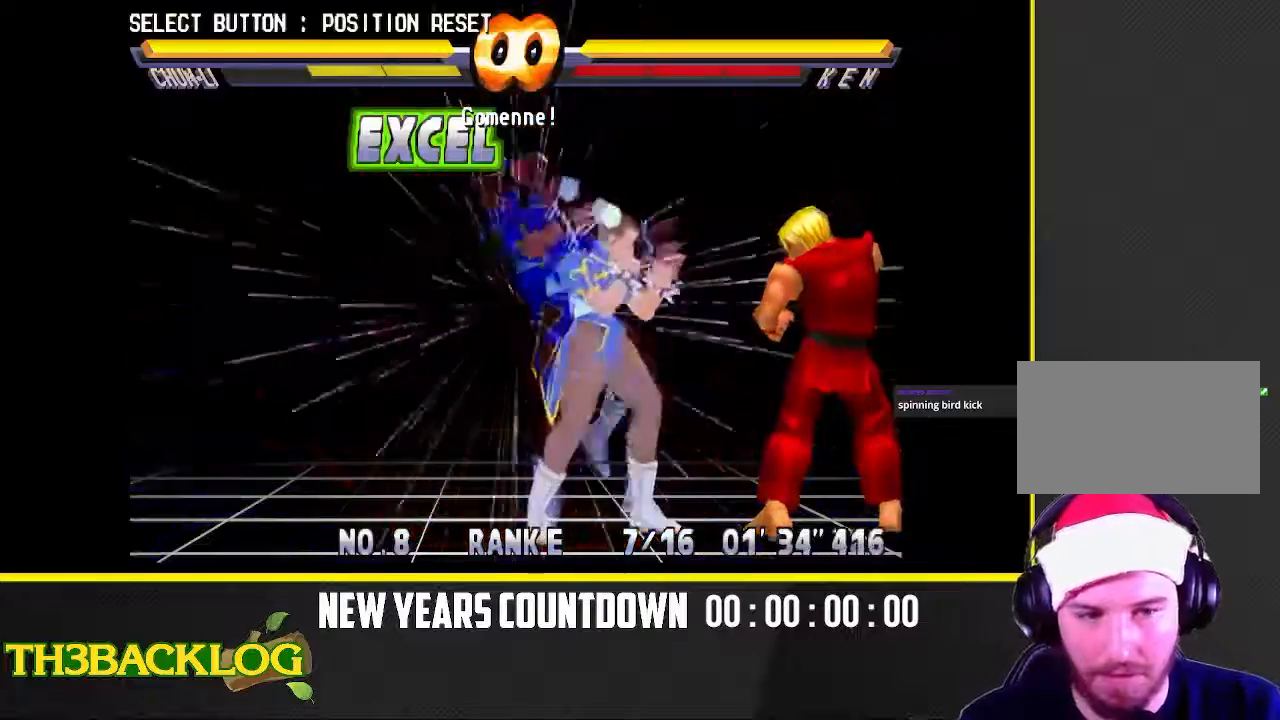
{"dt_ms": 500, "buttons": [], "left_stick": "center"}
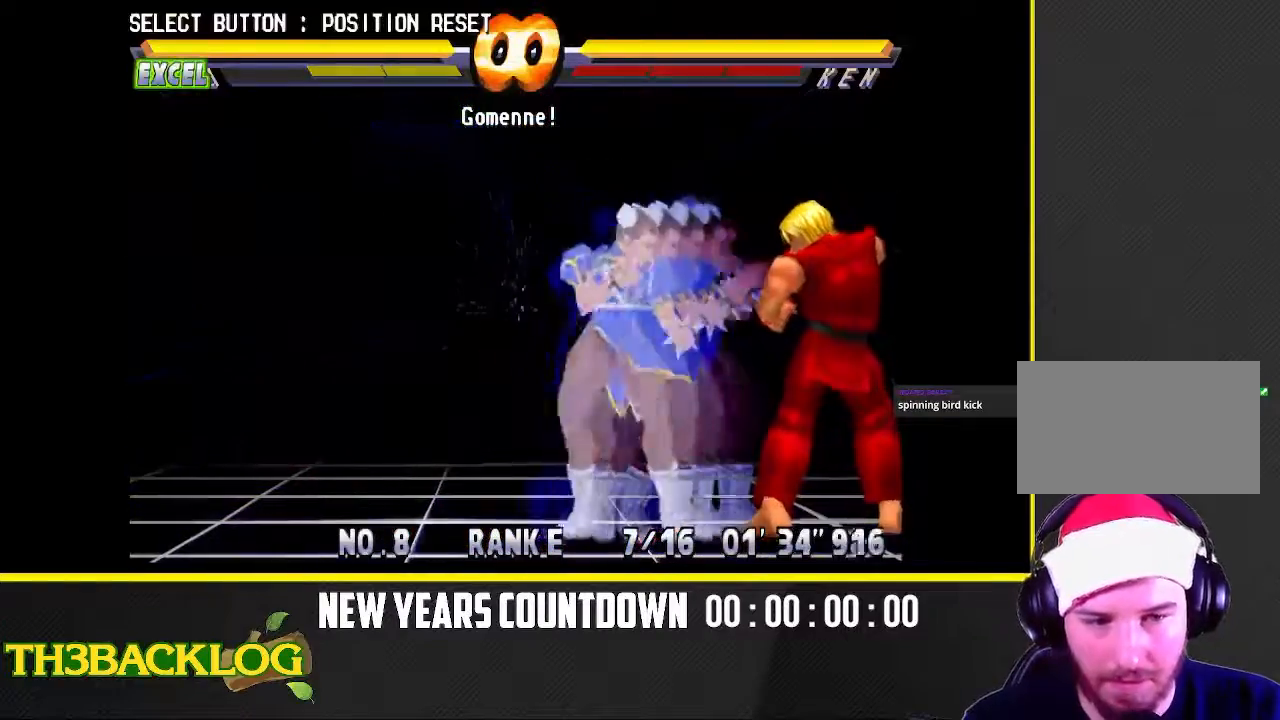
{"dt_ms": 500, "buttons": ["SQUARE"], "left_stick": "center", "events": [[317, "SQUARE", "down"], [383, "SQUARE", "up"], [433, "SQUARE", "down"]]}
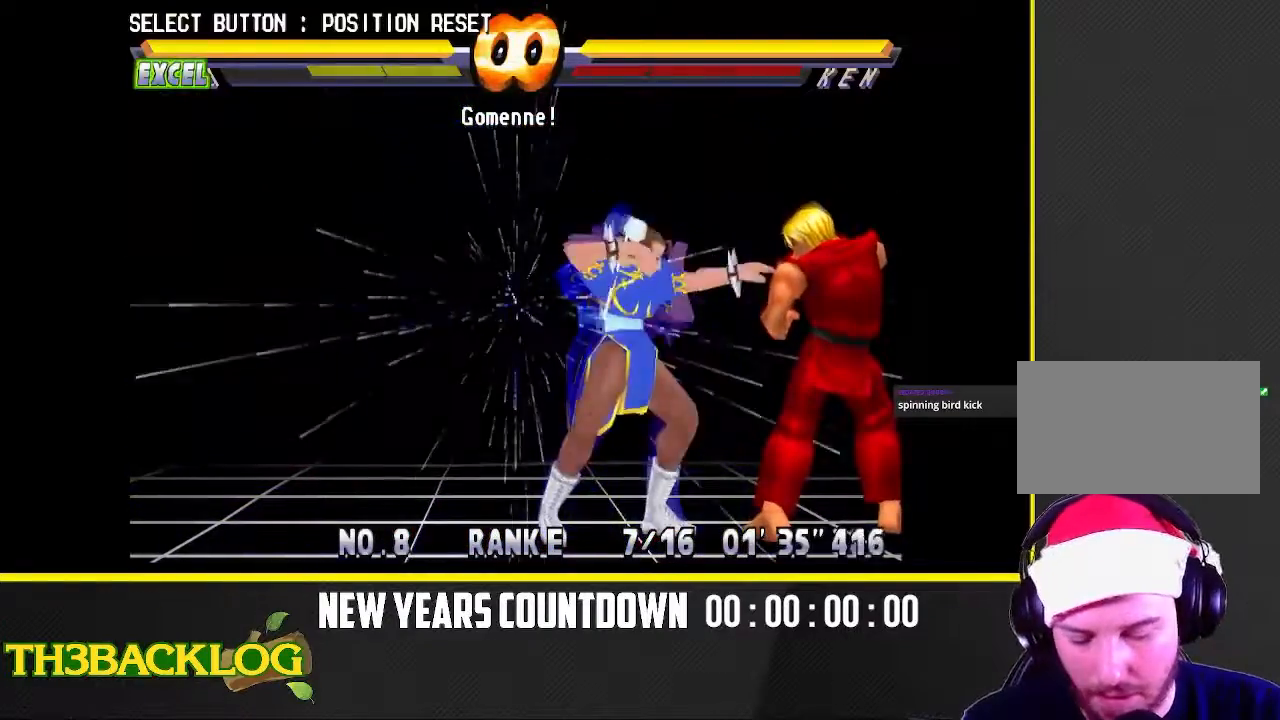
{"dt_ms": 1000, "buttons": [], "left_stick": "center"}
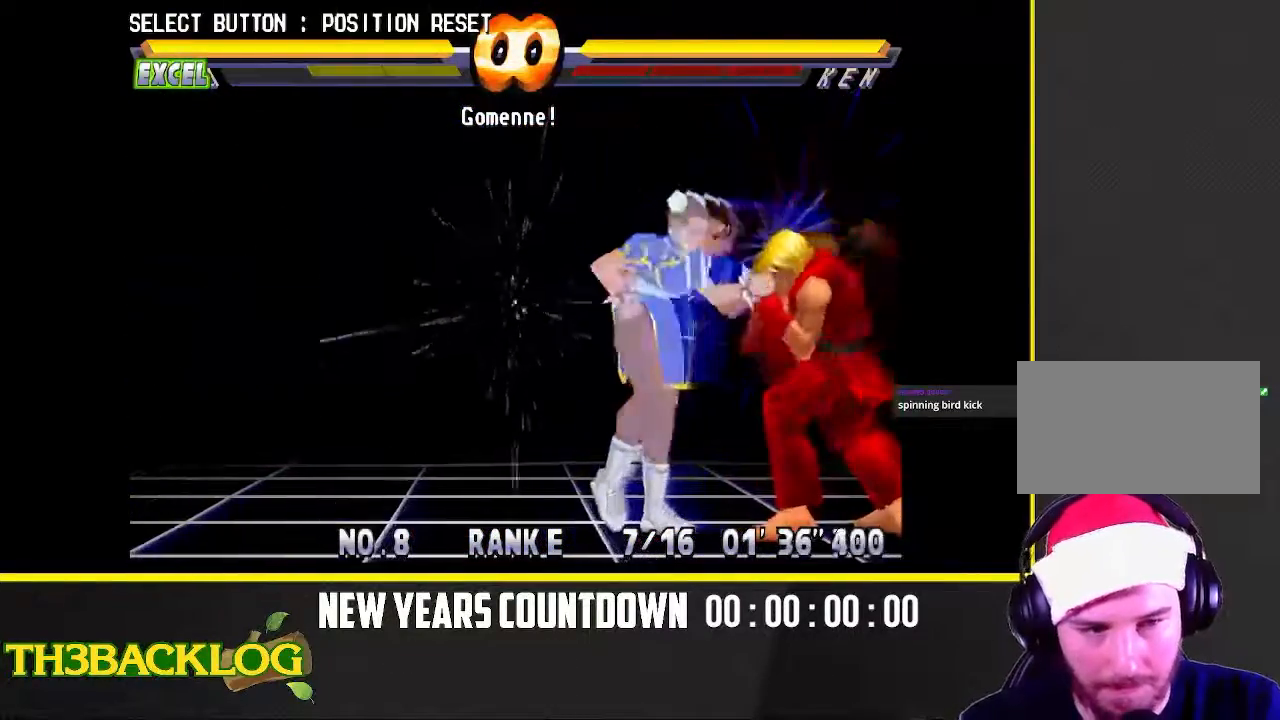
{"dt_ms": 500, "buttons": [], "left_stick": "center", "events": []}
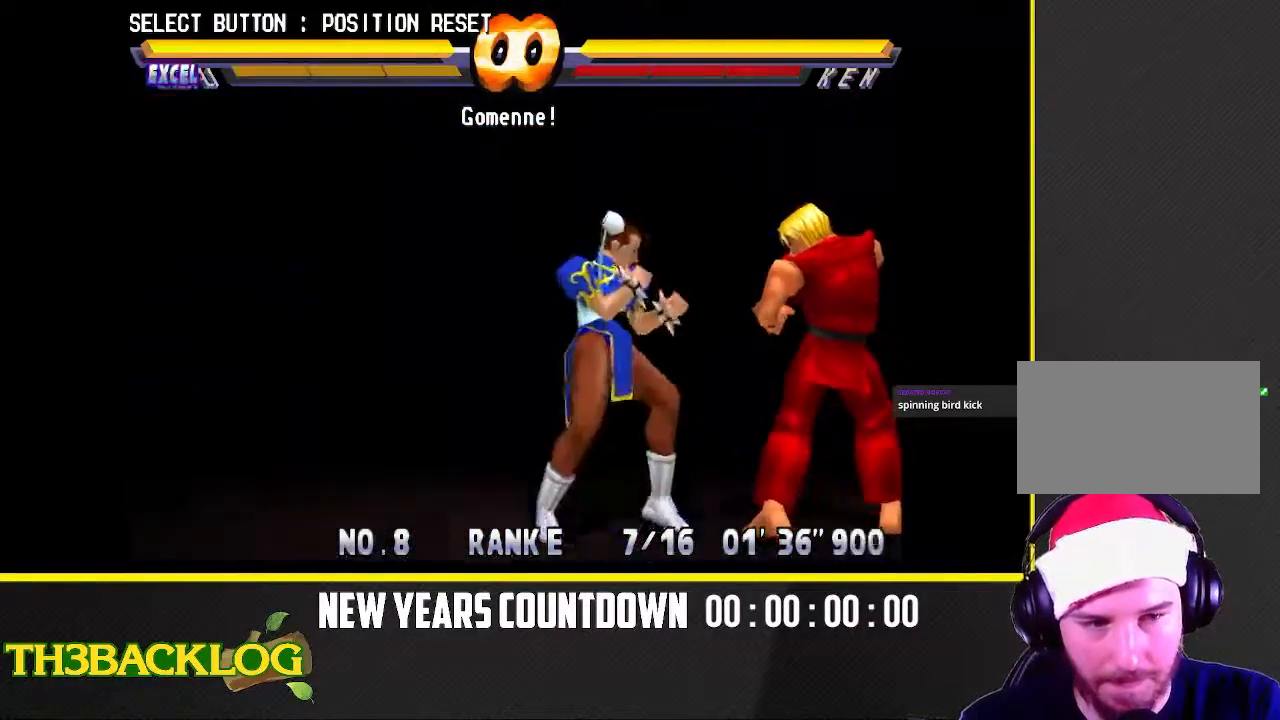
{"dt_ms": 500, "buttons": ["SQUARE"], "left_stick": "center", "events": [[33, "left_stick", "right"], [167, "left_stick", "center"], [350, "CROSS", "down"], [350, "SQUARE", "down"], [400, "CROSS", "up"], [433, "SQUARE", "up"], [483, "SQUARE", "down"]]}